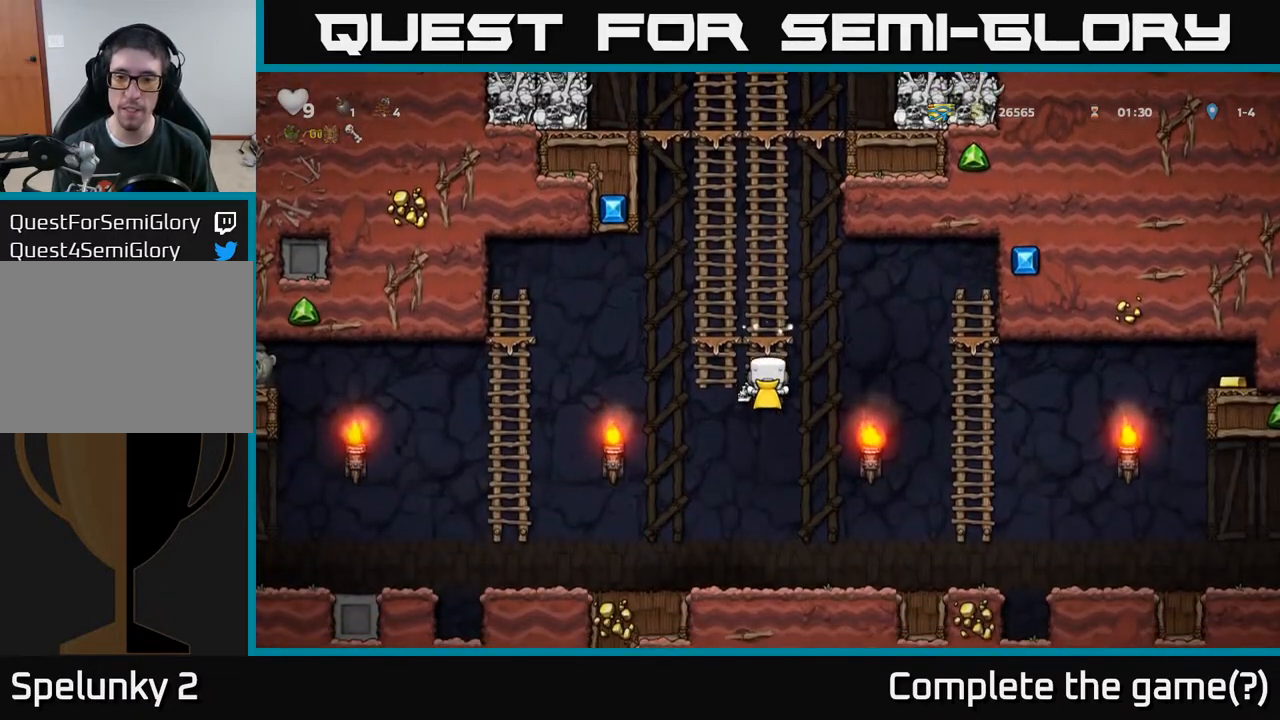
Gameplay with a controller (Xbox layout); each line is a JSON object with the inputs held at the frame after it. "events" lists button and stick changes between this image and that frame as [ms after this image, input, new state], when the widget could be followed in between.
{"buttons": ["DPAD_RIGHT"], "left_stick": "center", "right_stick": "center", "events": [[133, "DPAD_DOWN", "down"], [150, "A", "down"], [267, "A", "up"], [267, "DPAD_DOWN", "up"], [333, "DPAD_RIGHT", "down"]]}
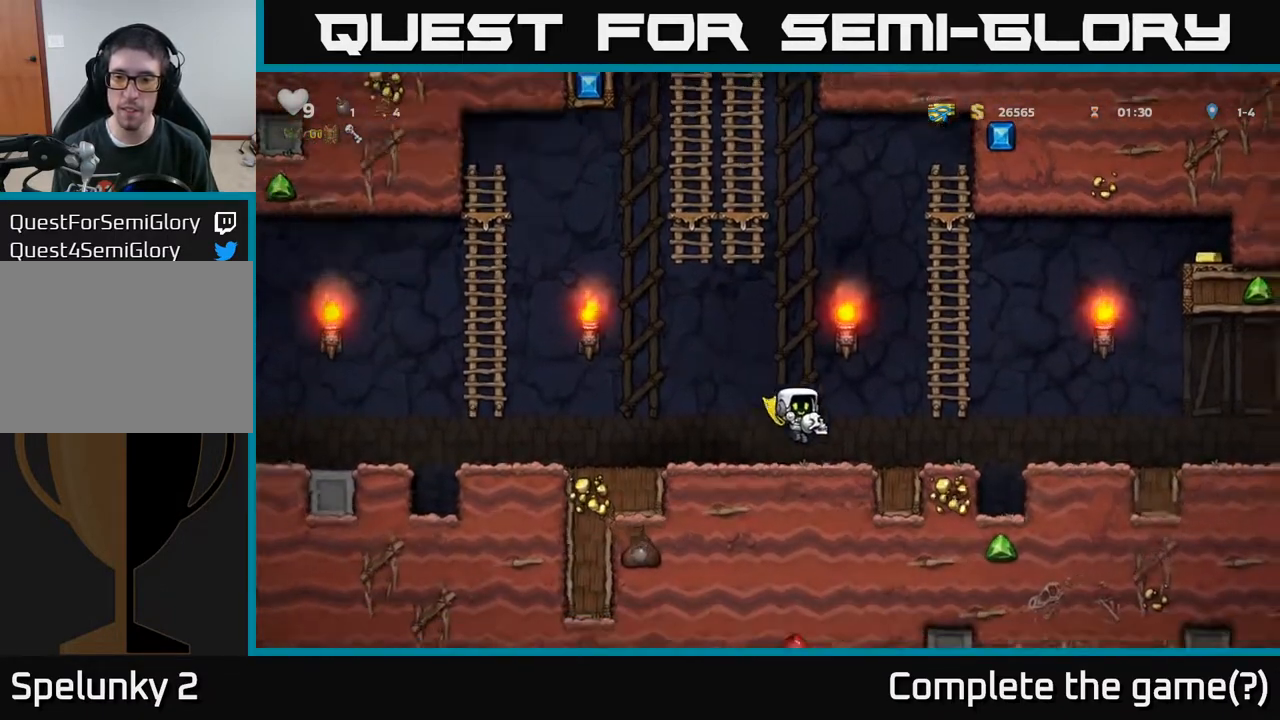
{"buttons": [], "left_stick": "center", "right_stick": "center", "events": [[183, "A", "down"], [267, "A", "up"], [500, "DPAD_RIGHT", "up"]]}
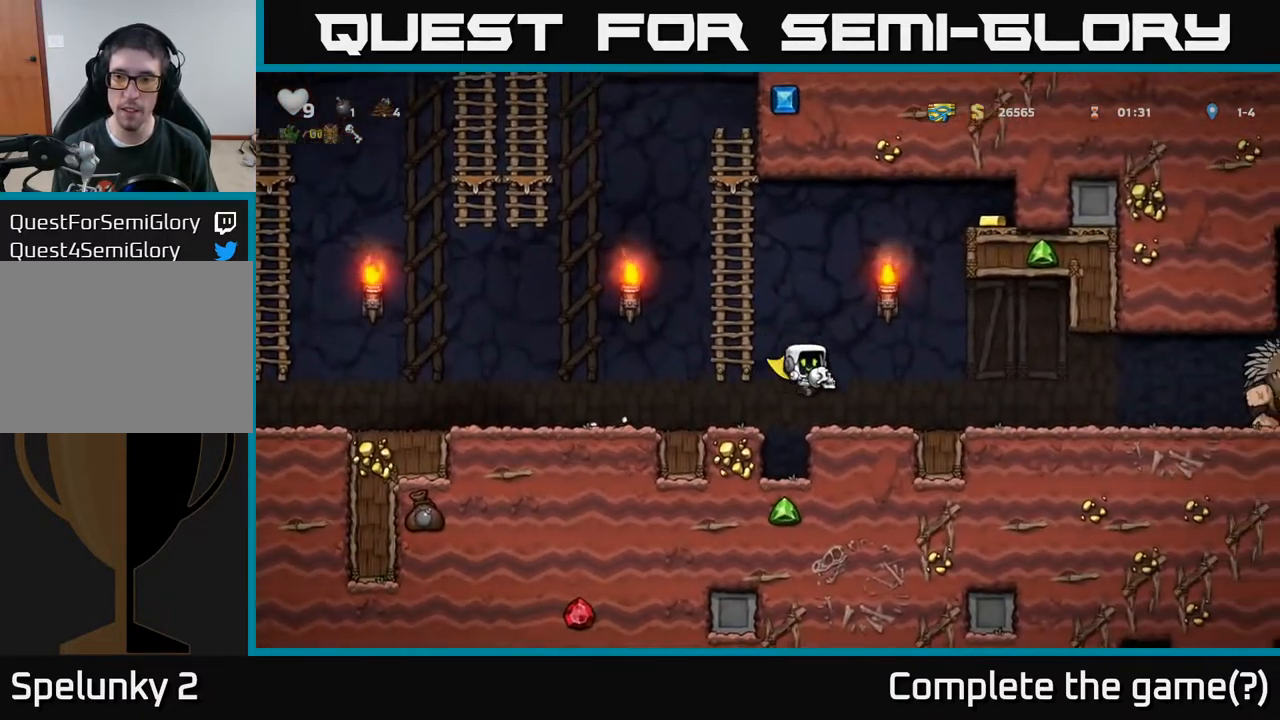
{"buttons": ["DPAD_RIGHT"], "left_stick": "center", "right_stick": "center", "events": [[250, "DPAD_RIGHT", "down"]]}
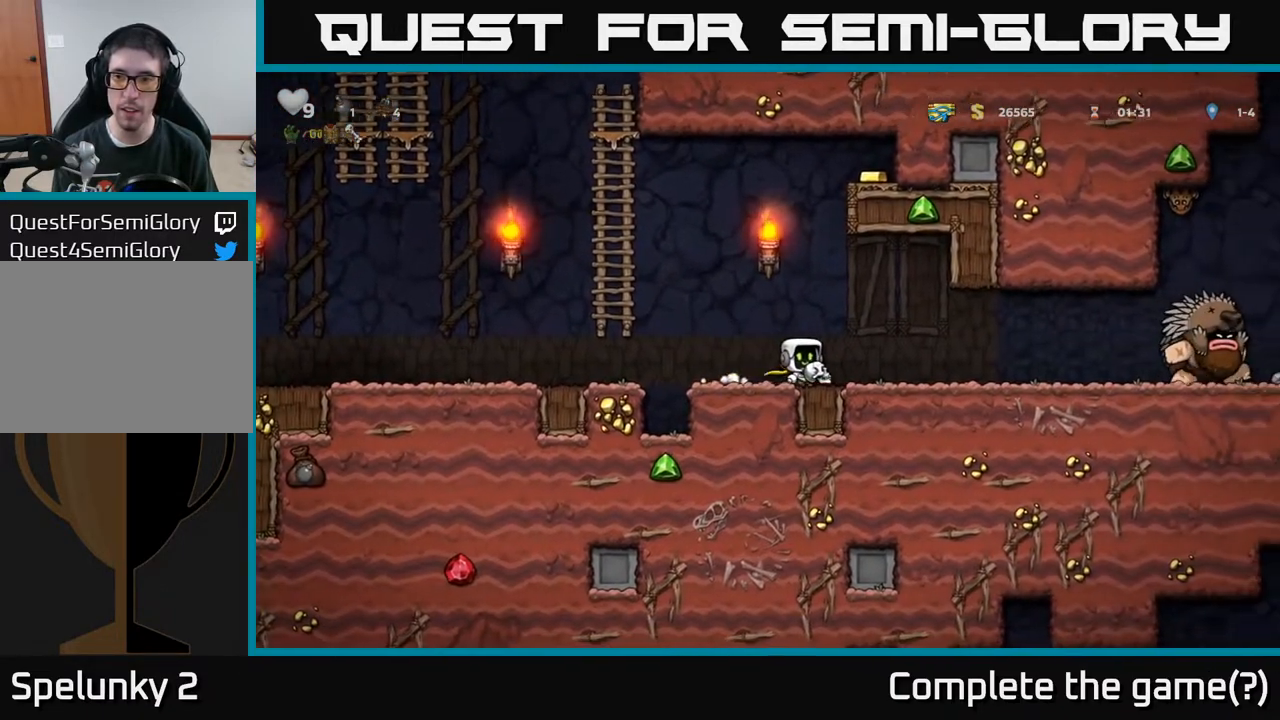
{"buttons": [], "left_stick": "center", "right_stick": "center", "events": [[117, "X", "down"], [217, "DPAD_RIGHT", "up"], [217, "X", "up"], [233, "DPAD_LEFT", "down"], [450, "DPAD_LEFT", "up"]]}
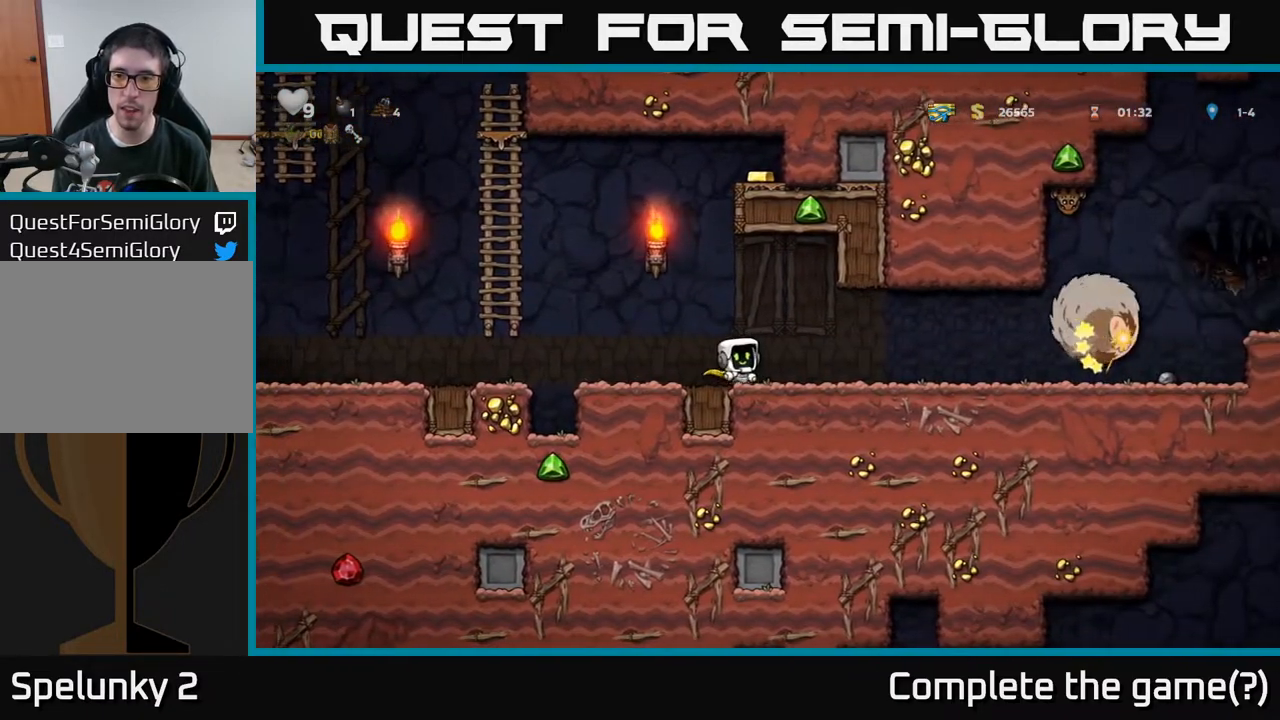
{"buttons": ["A", "DPAD_LEFT"], "left_stick": "center", "right_stick": "center", "events": [[233, "DPAD_LEFT", "down"], [433, "A", "down"]]}
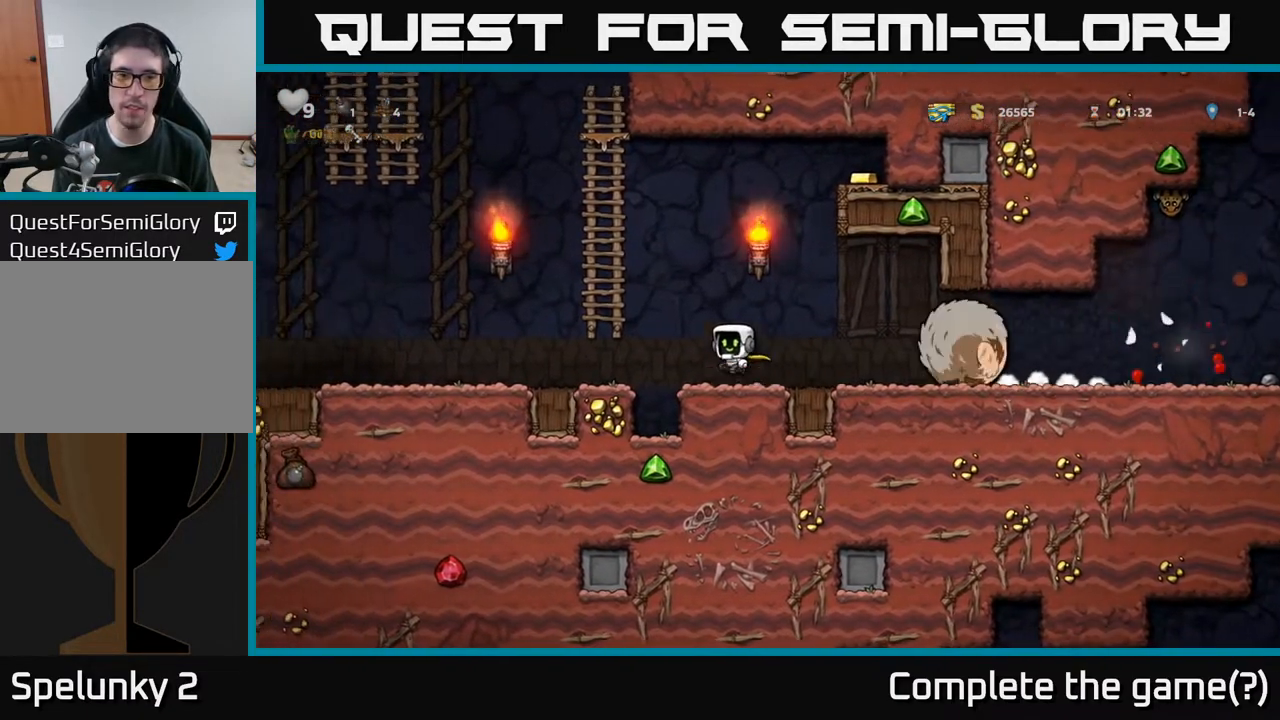
{"buttons": ["DPAD_UP"], "left_stick": "center", "right_stick": "center", "events": [[233, "DPAD_UP", "down"], [250, "A", "up"], [250, "DPAD_LEFT", "up"]]}
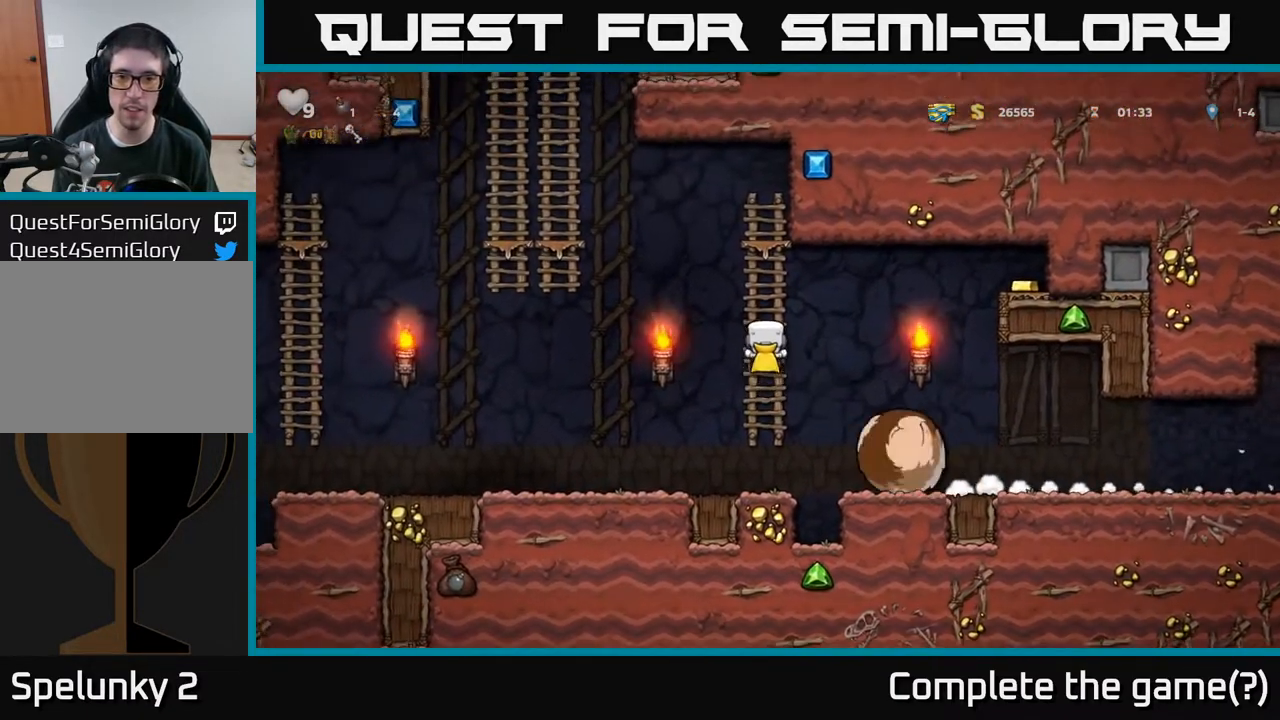
{"buttons": ["A", "DPAD_RIGHT"], "left_stick": "center", "right_stick": "center", "events": [[33, "A", "down"], [33, "DPAD_RIGHT", "down"], [83, "DPAD_UP", "up"], [267, "A", "up"], [300, "A", "down"]]}
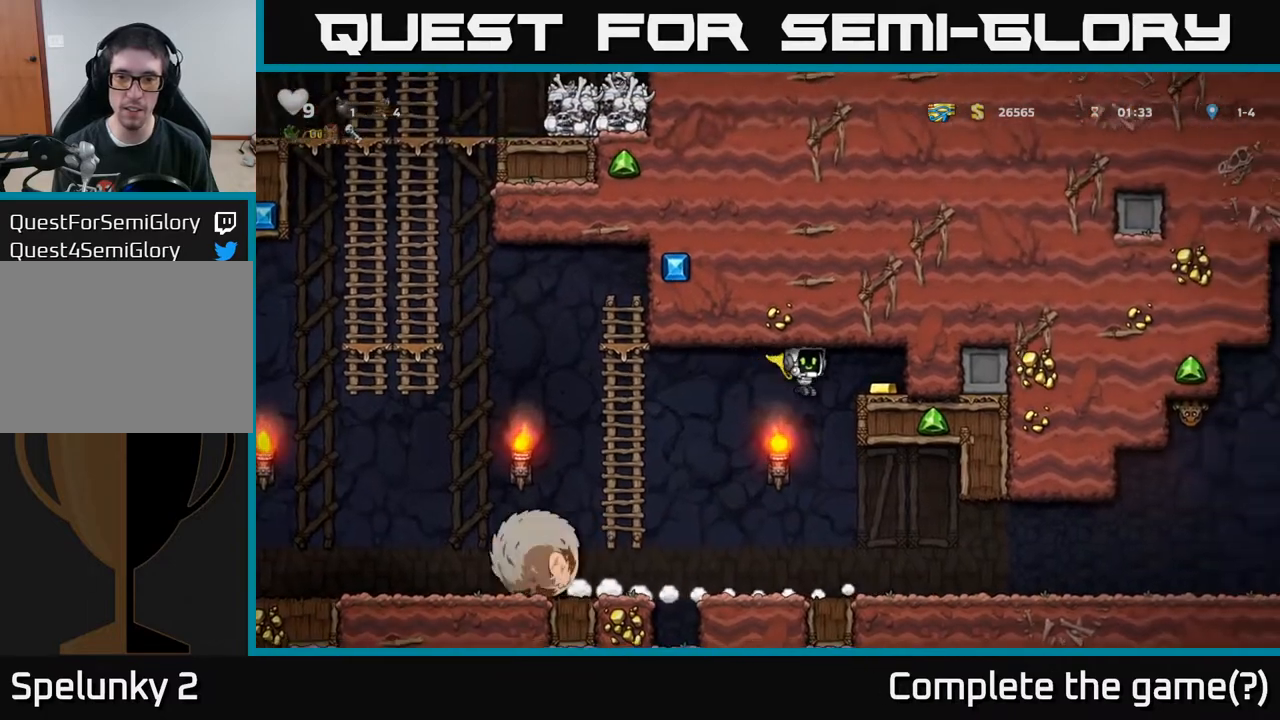
{"buttons": [], "left_stick": "center", "right_stick": "center", "events": [[50, "A", "up"], [317, "A", "down"], [433, "A", "up"], [500, "DPAD_RIGHT", "up"]]}
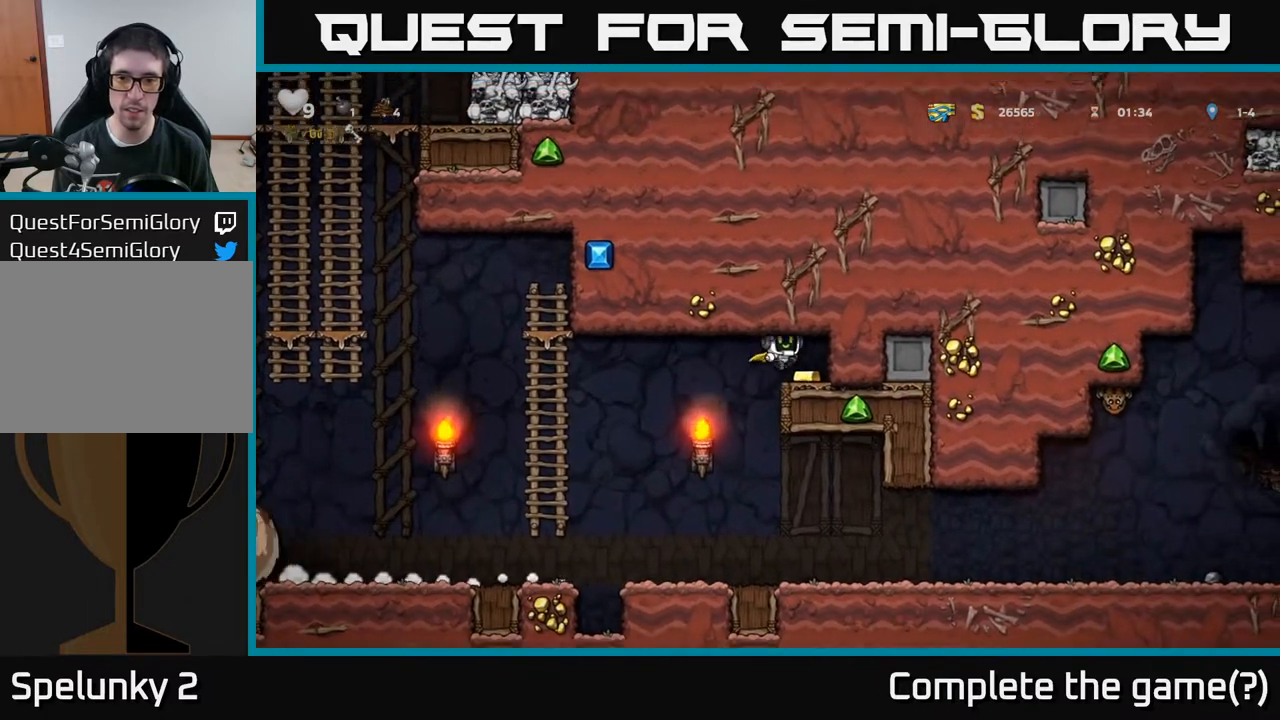
{"buttons": ["DPAD_LEFT"], "left_stick": "center", "right_stick": "center", "events": [[83, "DPAD_LEFT", "down"]]}
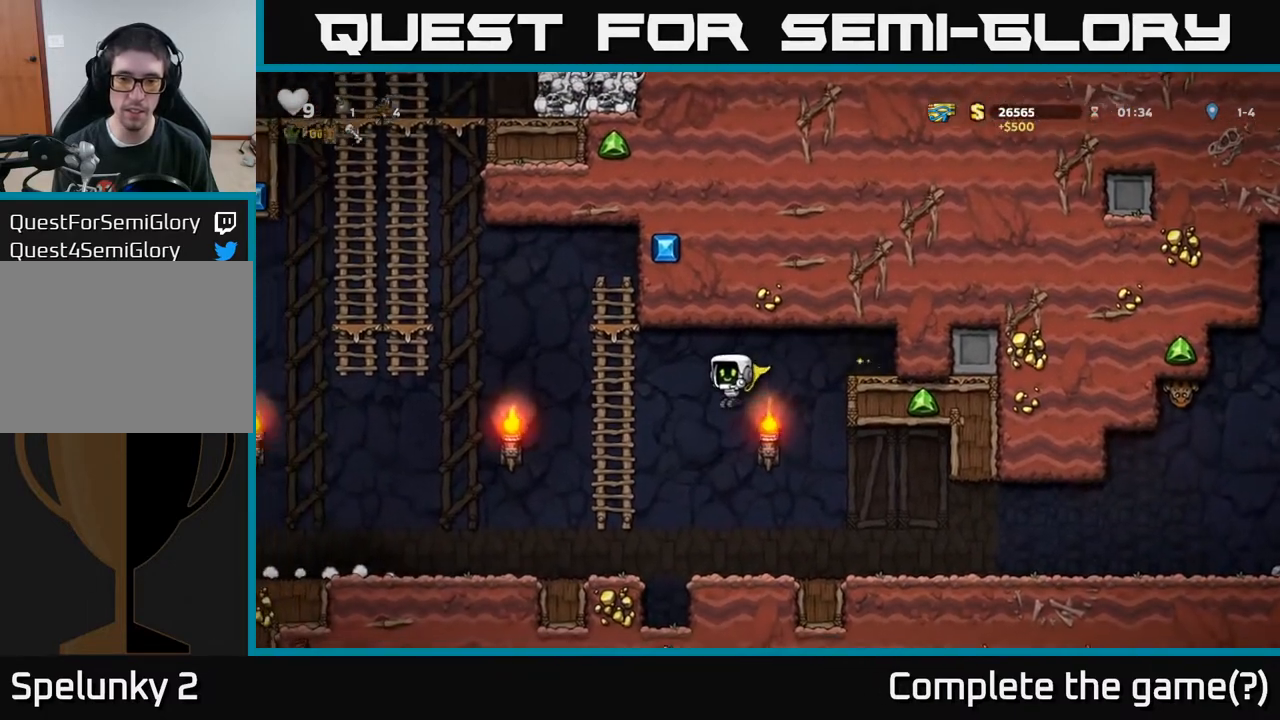
{"buttons": ["DPAD_RIGHT"], "left_stick": "center", "right_stick": "center", "events": [[67, "DPAD_LEFT", "up"], [83, "A", "down"], [83, "DPAD_RIGHT", "down"], [233, "A", "up"]]}
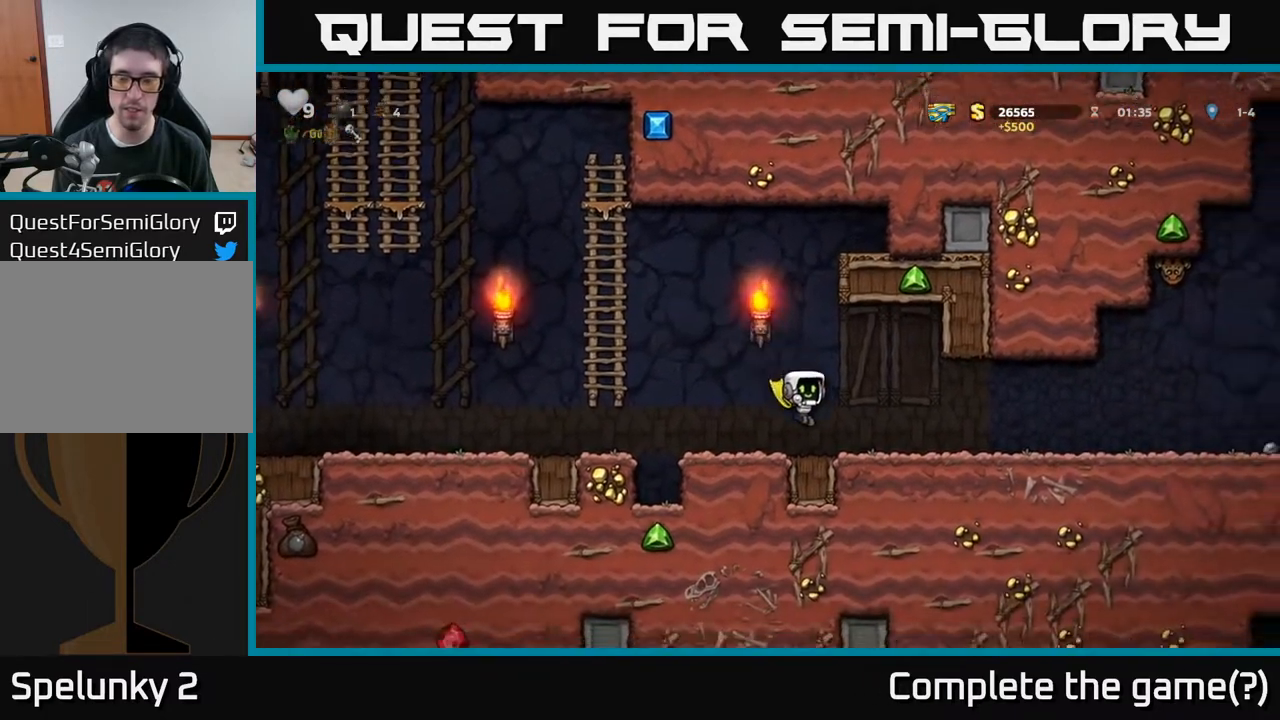
{"buttons": ["DPAD_RIGHT"], "left_stick": "center", "right_stick": "center", "events": []}
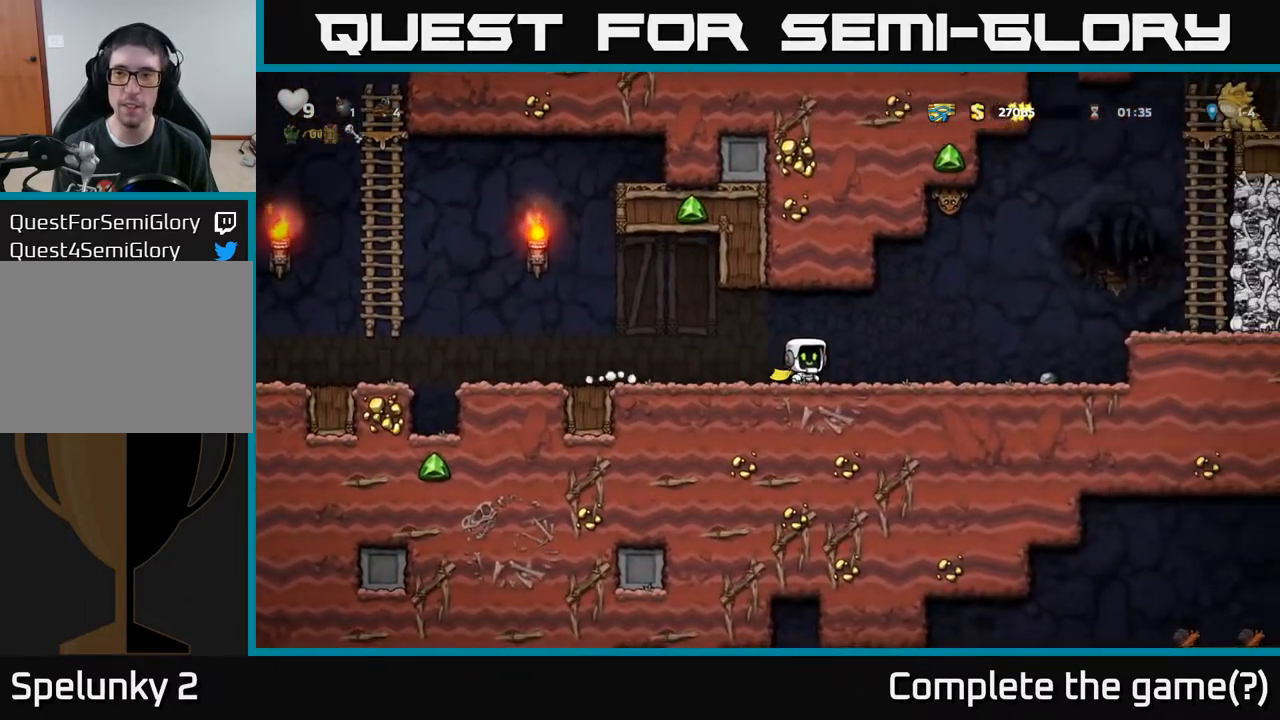
{"buttons": ["DPAD_RIGHT"], "left_stick": "center", "right_stick": "center", "events": []}
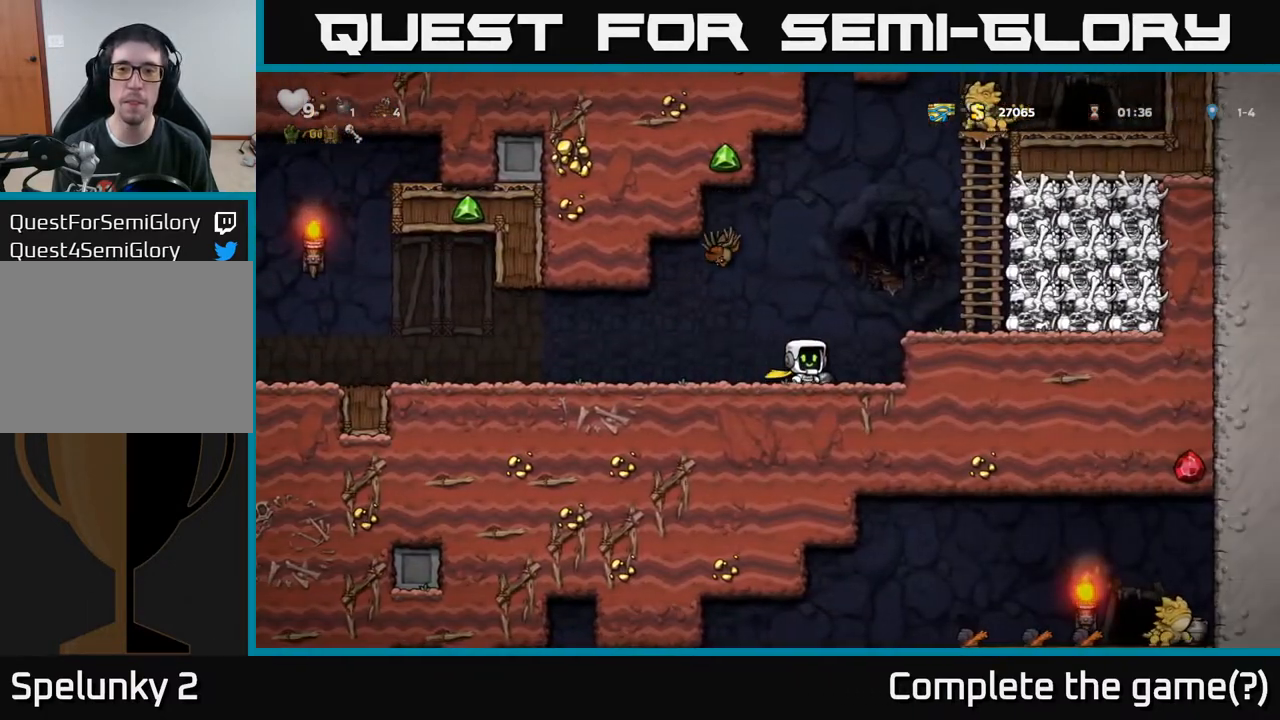
{"buttons": ["DPAD_RIGHT"], "left_stick": "center", "right_stick": "center", "events": [[83, "DPAD_RIGHT", "up"], [133, "DPAD_LEFT", "down"], [167, "X", "down"], [317, "X", "up"], [417, "DPAD_LEFT", "up"], [467, "DPAD_RIGHT", "down"]]}
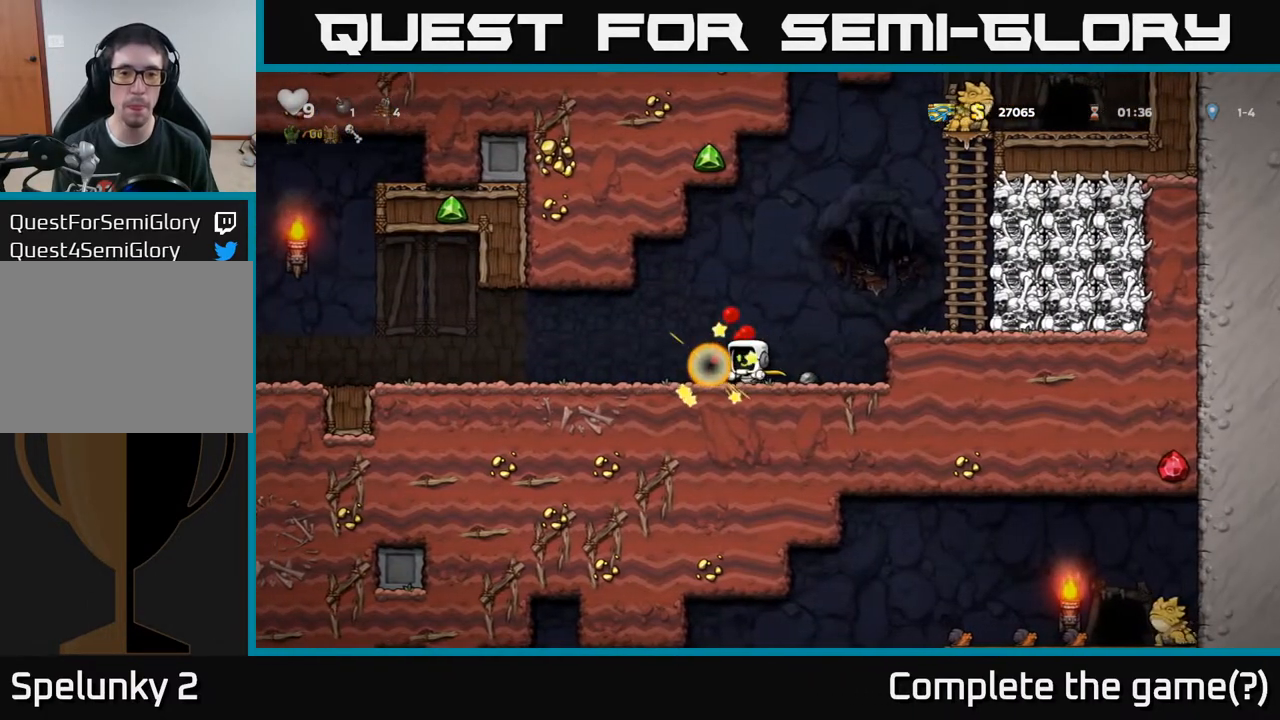
{"buttons": ["DPAD_DOWN"], "left_stick": "center", "right_stick": "center", "events": [[183, "DPAD_RIGHT", "up"], [233, "DPAD_DOWN", "down"], [367, "DPAD_DOWN", "up"], [383, "DPAD_LEFT", "down"], [467, "DPAD_DOWN", "down"], [483, "DPAD_LEFT", "up"]]}
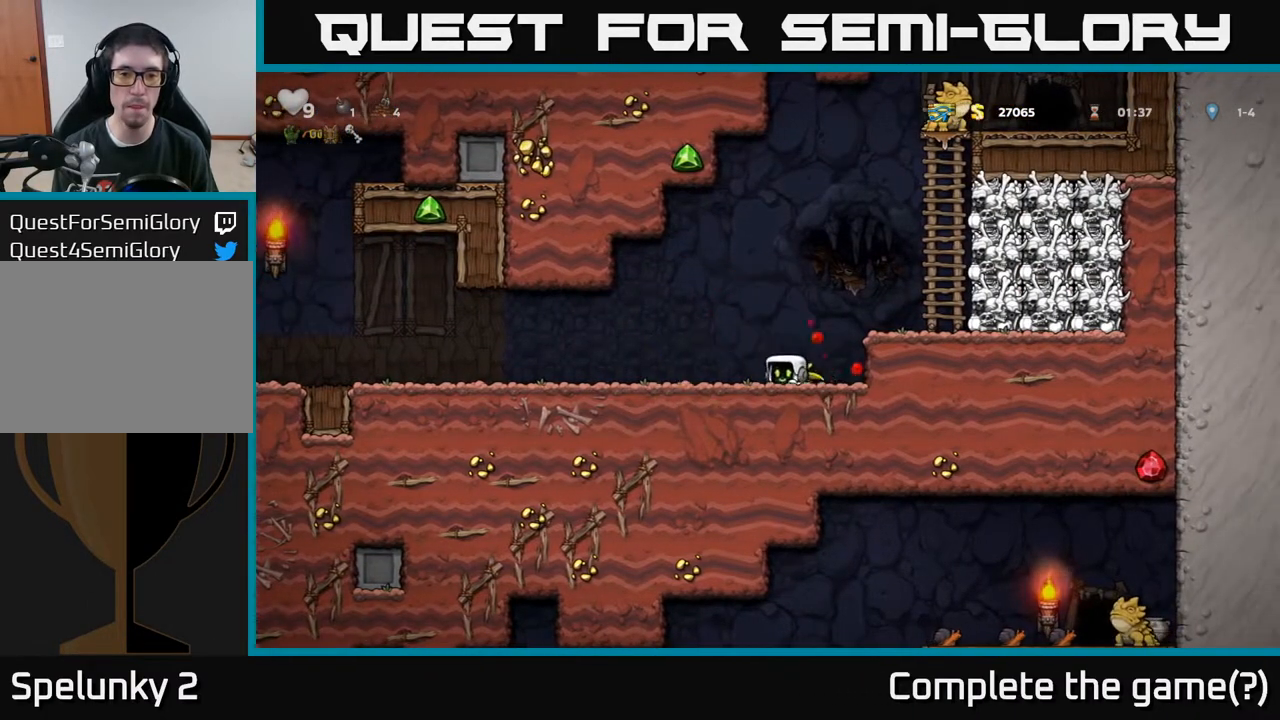
{"buttons": ["A", "DPAD_LEFT"], "left_stick": "center", "right_stick": "center", "events": [[50, "X", "down"], [133, "X", "up"], [150, "DPAD_DOWN", "up"], [167, "DPAD_LEFT", "down"], [500, "A", "down"]]}
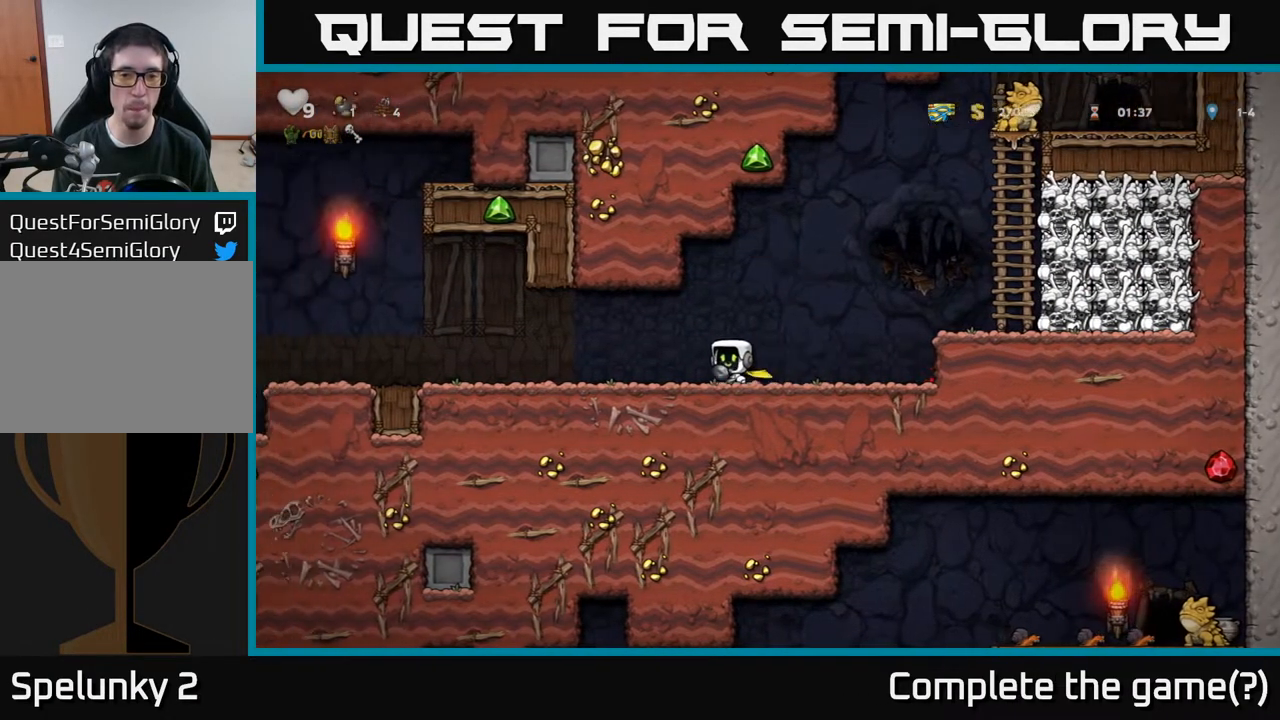
{"buttons": ["A", "DPAD_LEFT"], "left_stick": "center", "right_stick": "center", "events": [[100, "A", "up"], [483, "A", "down"]]}
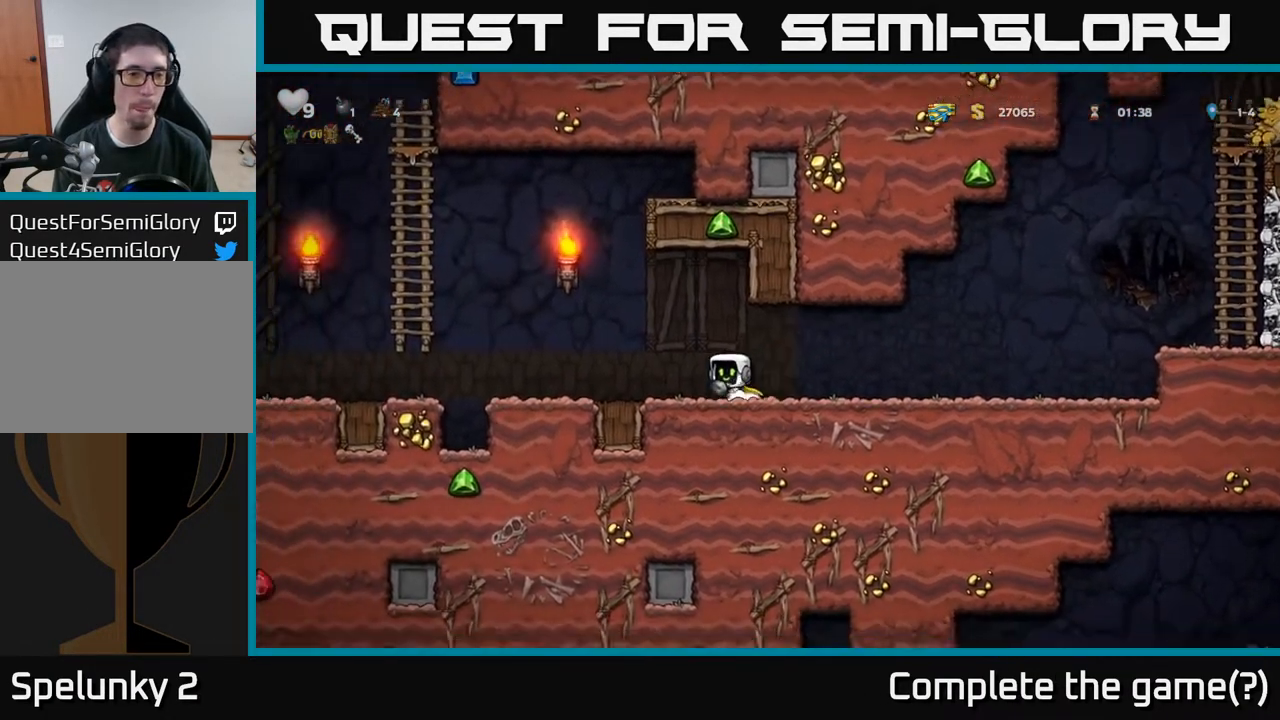
{"buttons": ["DPAD_LEFT"], "left_stick": "center", "right_stick": "center", "events": [[50, "A", "up"], [400, "A", "down"], [483, "A", "up"]]}
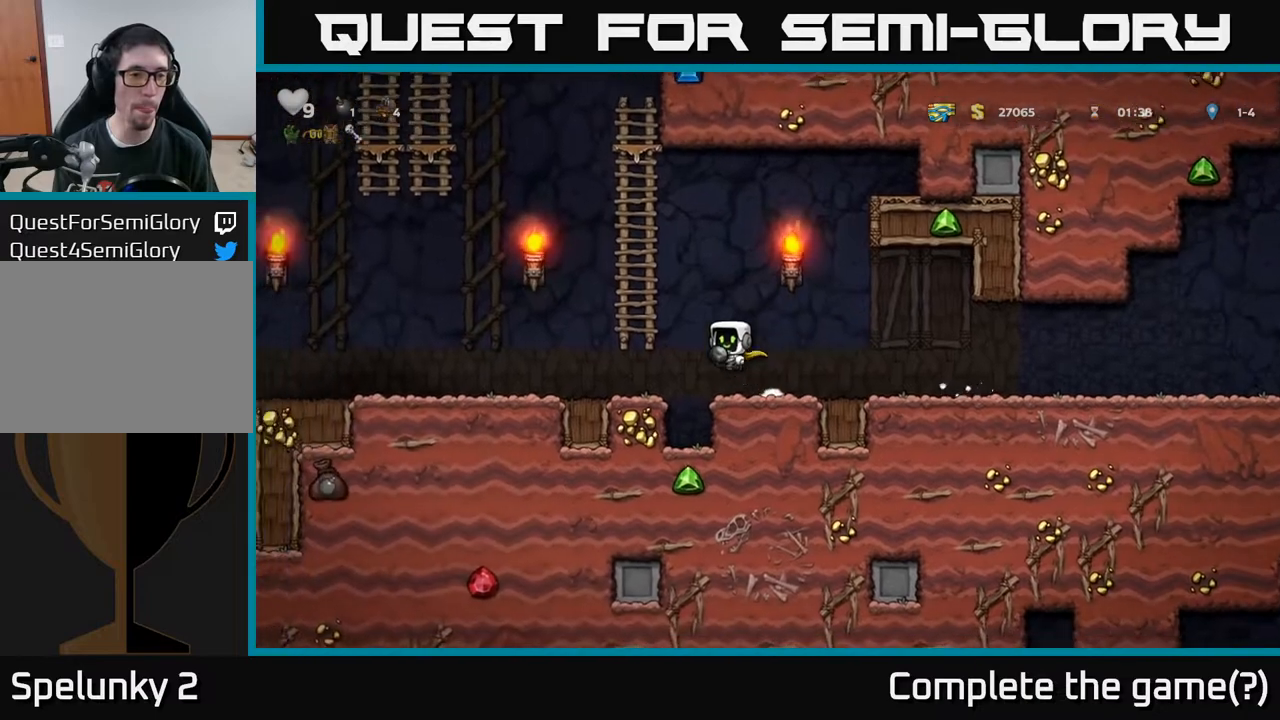
{"buttons": [], "left_stick": "center", "right_stick": "center", "events": [[483, "DPAD_LEFT", "up"]]}
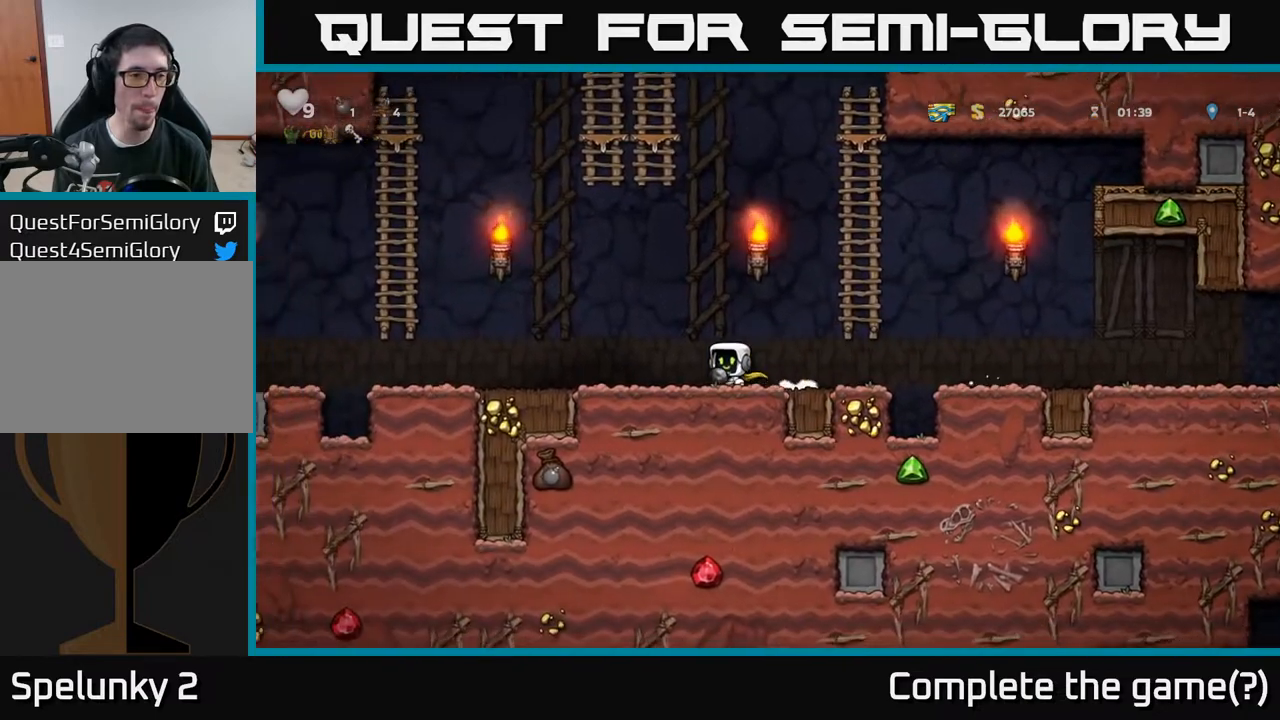
{"buttons": [], "left_stick": "center", "right_stick": "center", "events": [[333, "DPAD_LEFT", "down"], [500, "DPAD_LEFT", "up"]]}
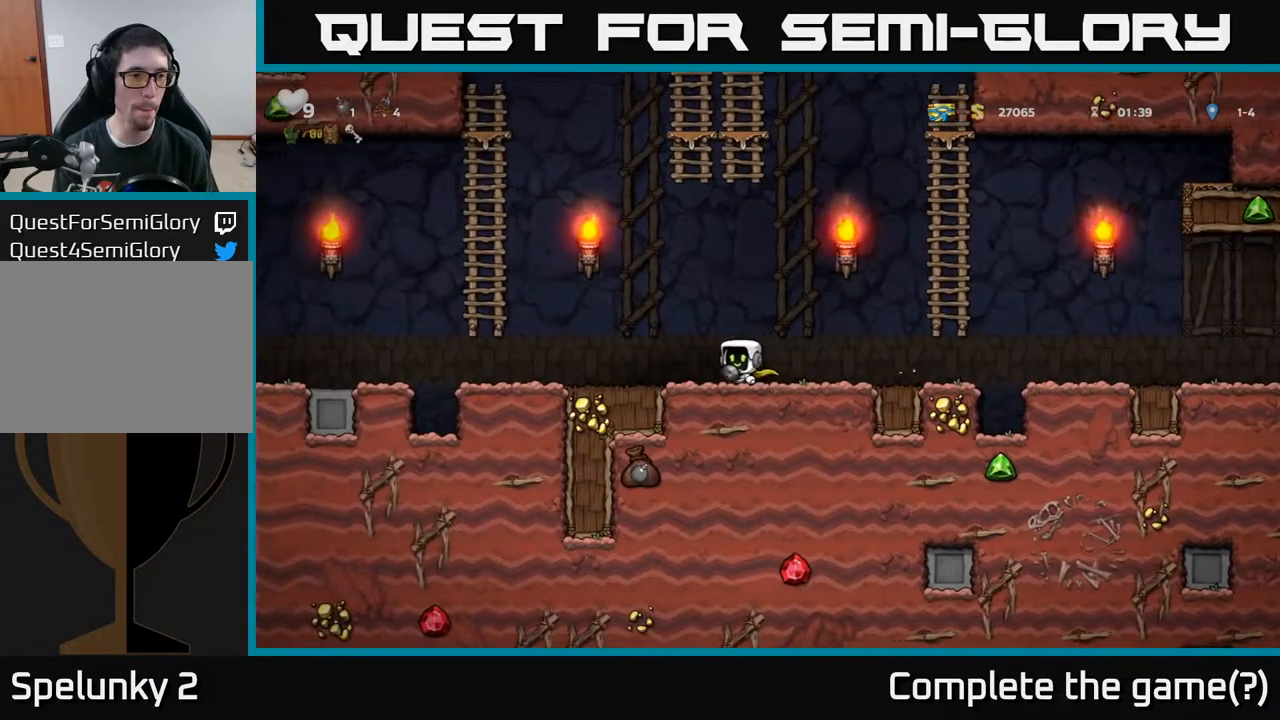
{"buttons": [], "left_stick": "center", "right_stick": "center", "events": [[350, "DPAD_LEFT", "down"], [450, "DPAD_LEFT", "up"]]}
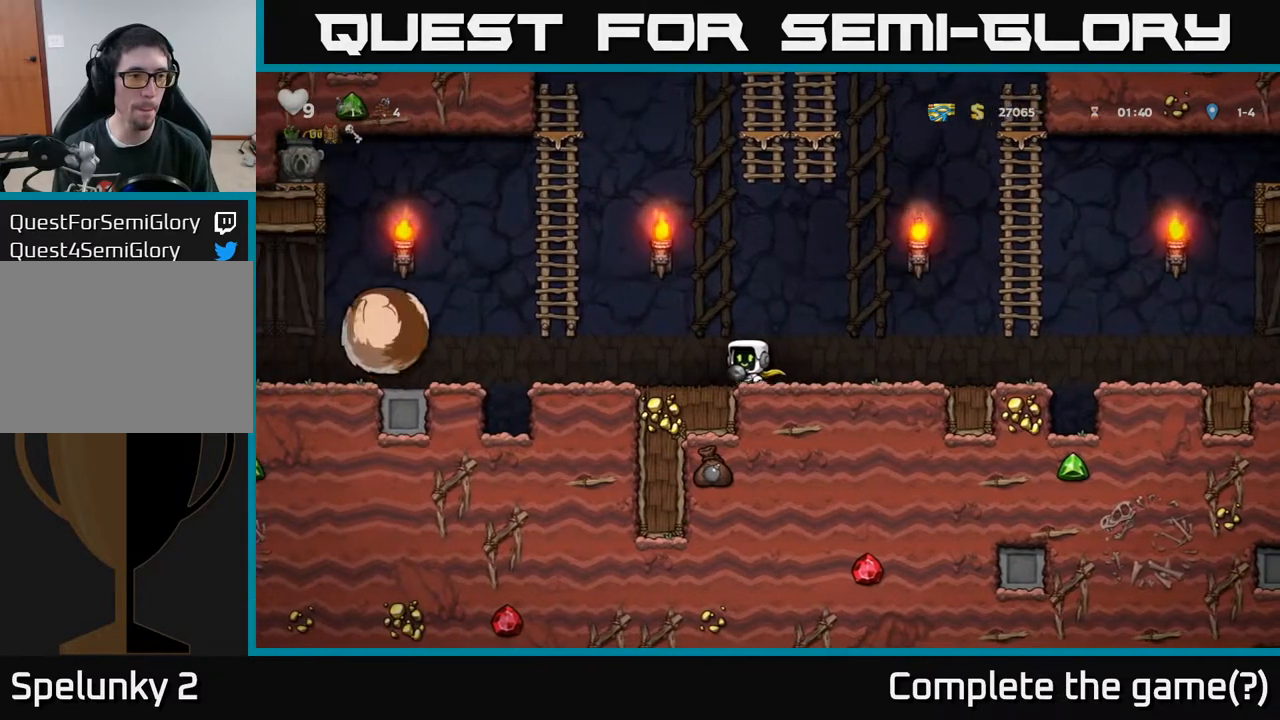
{"buttons": ["DPAD_RIGHT"], "left_stick": "center", "right_stick": "center", "events": [[183, "X", "down"], [250, "X", "up"], [283, "DPAD_RIGHT", "down"]]}
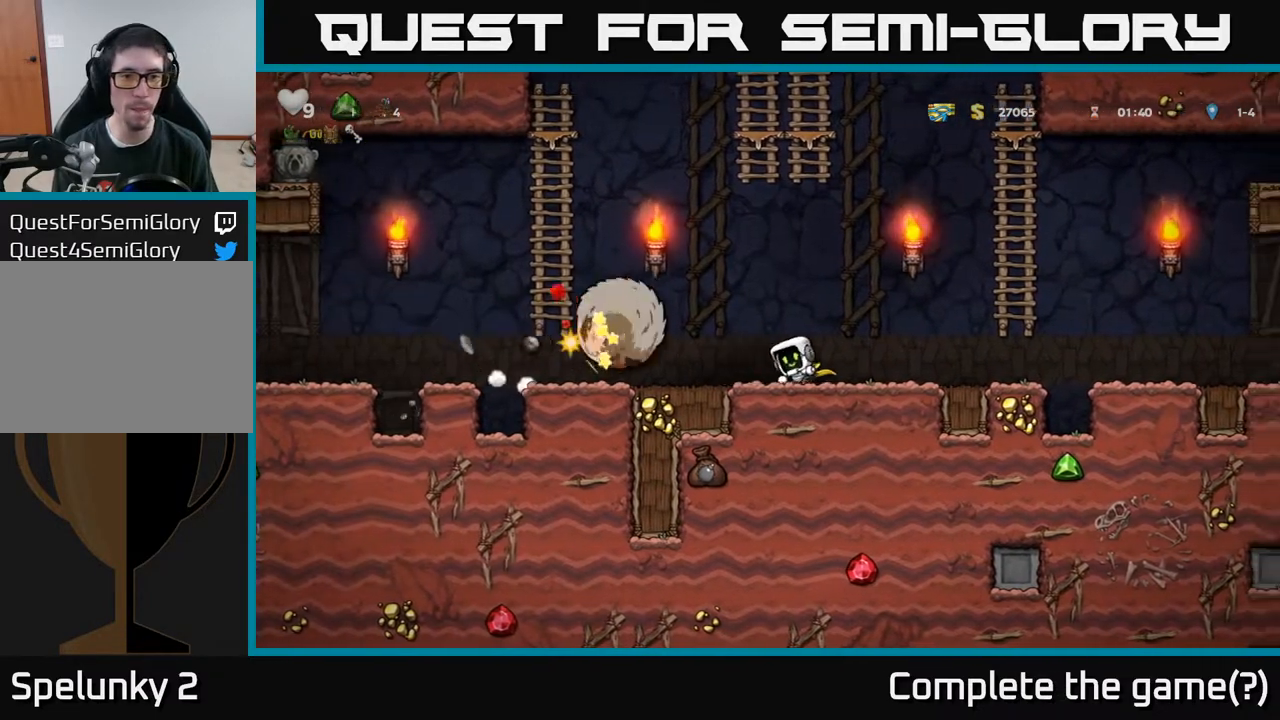
{"buttons": ["DPAD_UP"], "left_stick": "center", "right_stick": "center", "events": [[167, "A", "down"], [350, "DPAD_UP", "down"], [400, "DPAD_RIGHT", "up"], [450, "A", "up"]]}
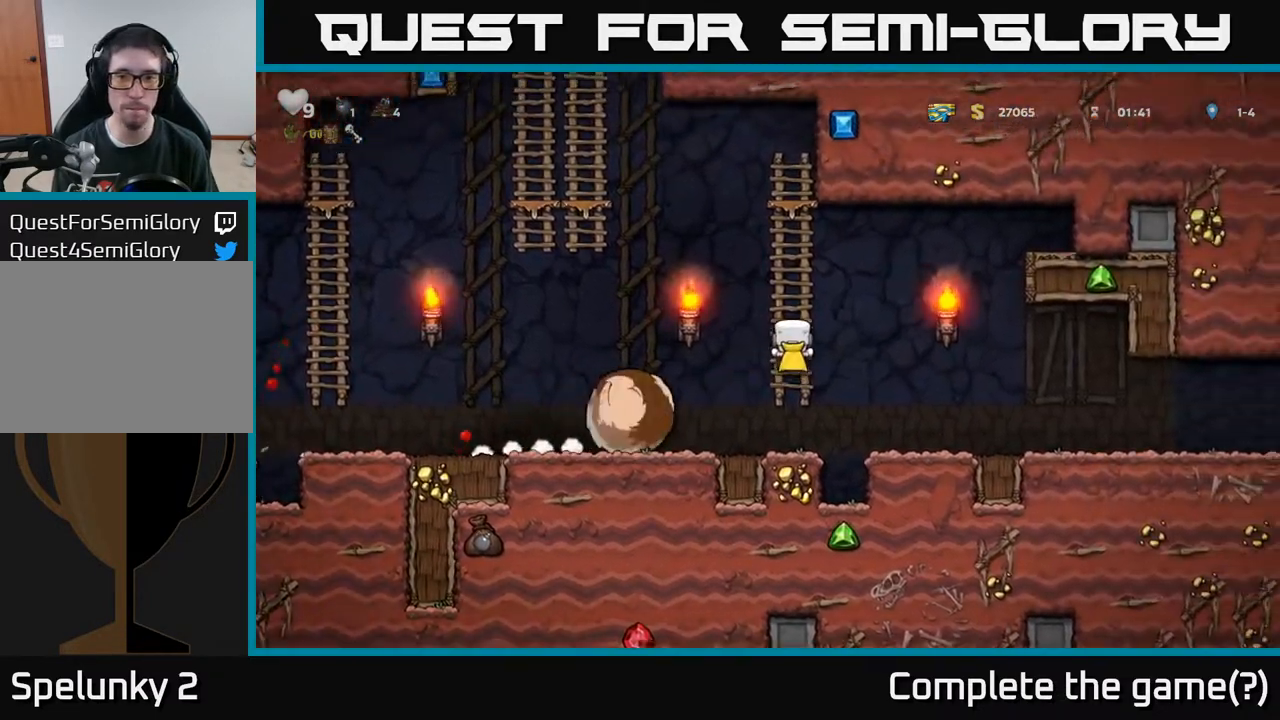
{"buttons": ["DPAD_LEFT"], "left_stick": "center", "right_stick": "center", "events": [[117, "A", "down"], [117, "DPAD_LEFT", "down"], [150, "DPAD_UP", "up"], [267, "A", "up"]]}
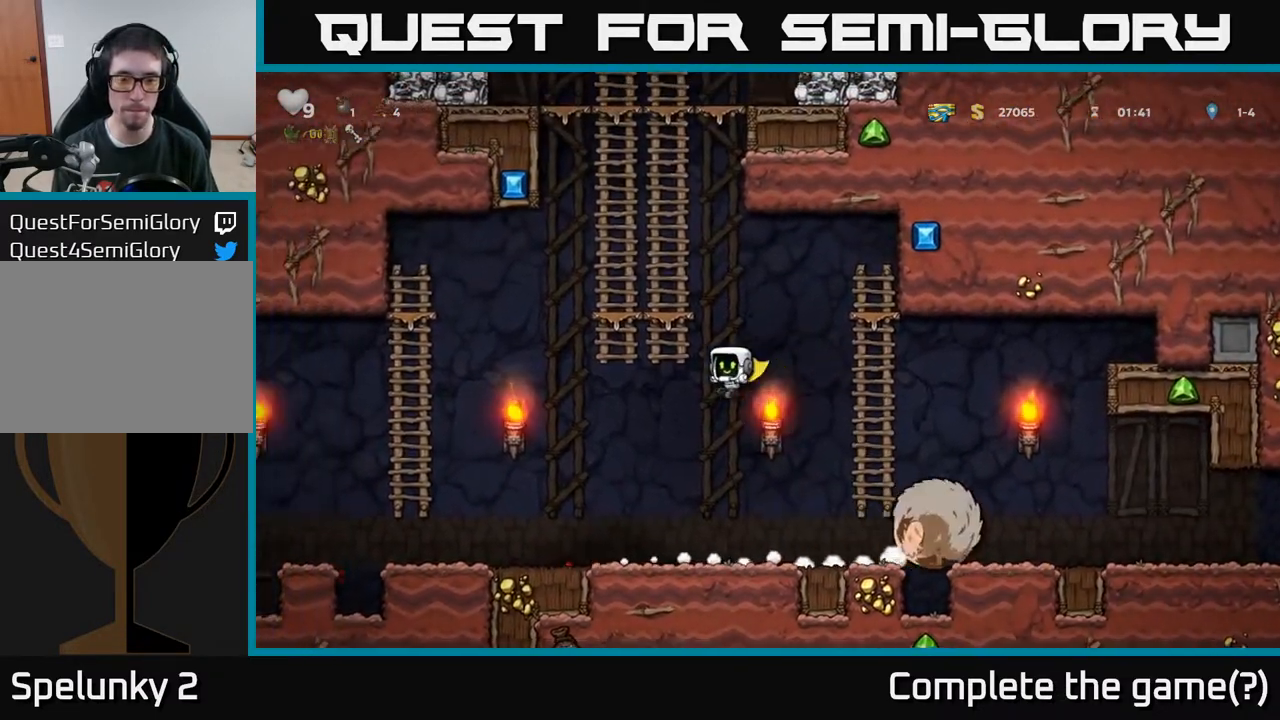
{"buttons": ["A", "DPAD_RIGHT"], "left_stick": "center", "right_stick": "center", "events": [[33, "DPAD_LEFT", "up"], [200, "DPAD_RIGHT", "down"], [417, "A", "down"]]}
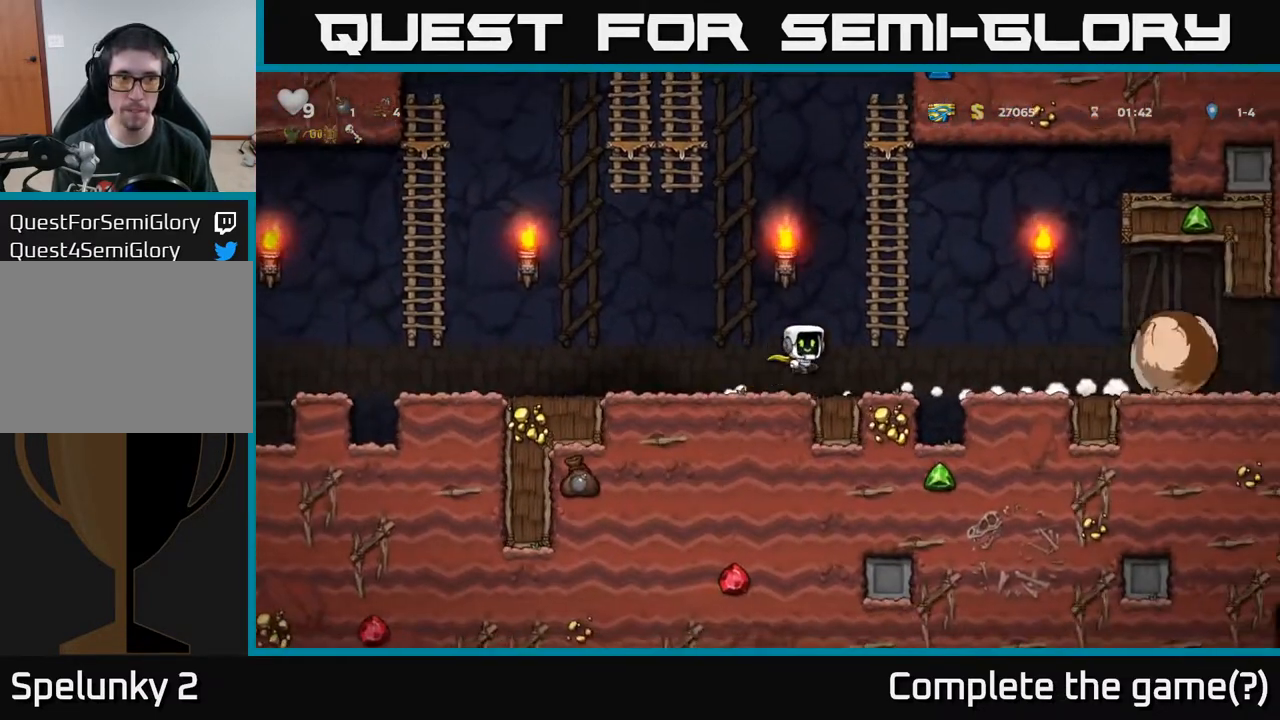
{"buttons": ["DPAD_UP"], "left_stick": "center", "right_stick": "center", "events": [[183, "DPAD_UP", "down"], [200, "A", "up"], [200, "DPAD_RIGHT", "up"]]}
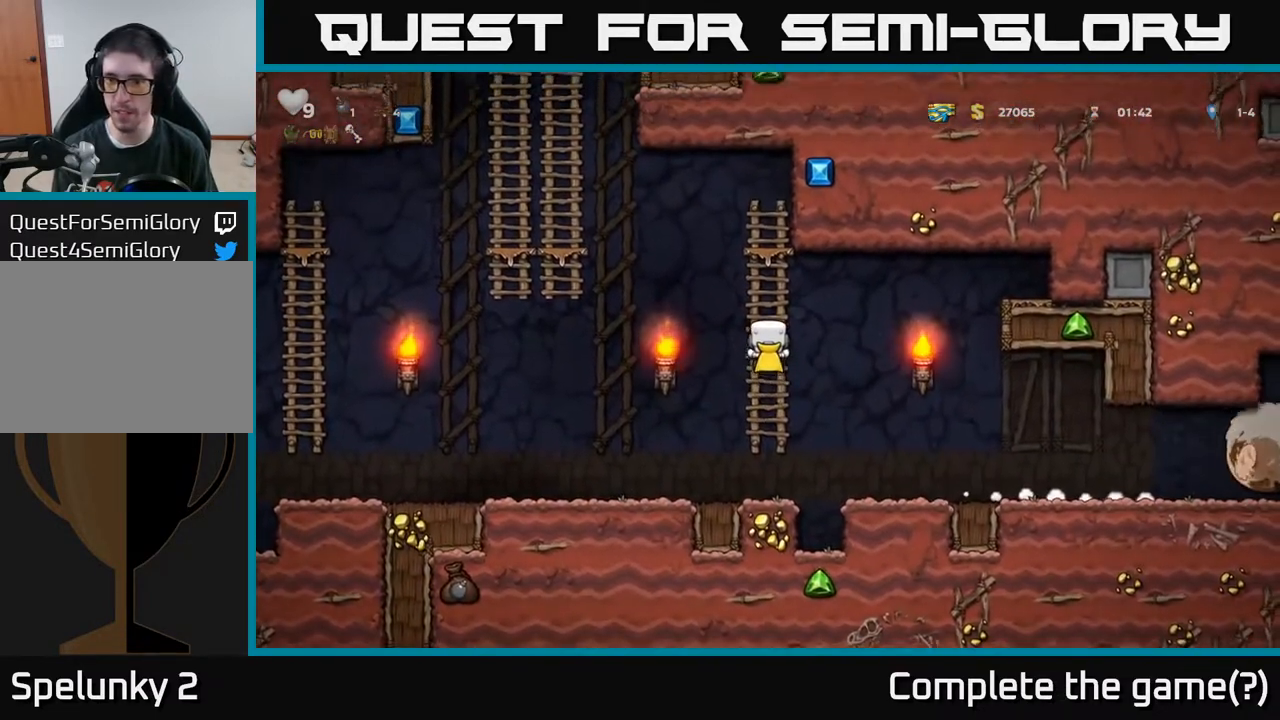
{"buttons": ["DPAD_LEFT"], "left_stick": "center", "right_stick": "center", "events": [[33, "DPAD_UP", "up"], [150, "DPAD_LEFT", "down"], [200, "A", "down"], [500, "A", "up"]]}
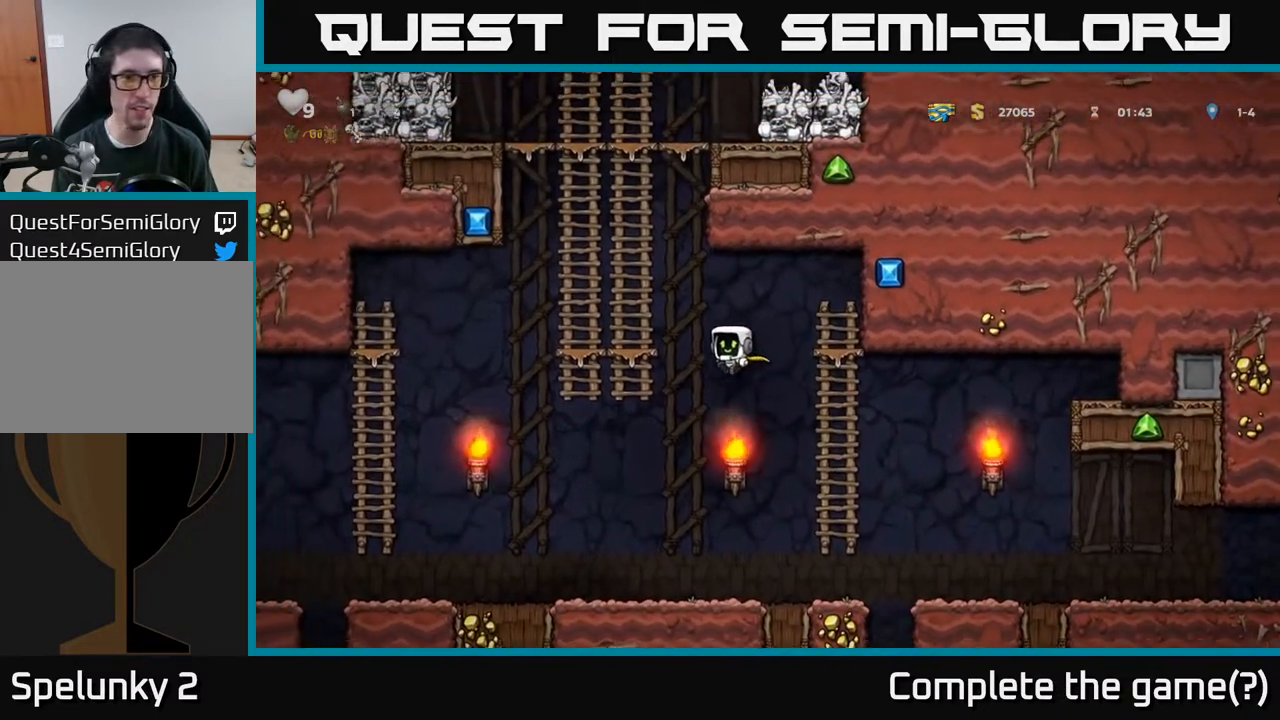
{"buttons": ["A", "DPAD_UP"], "left_stick": "center", "right_stick": "center", "events": [[67, "A", "down"], [83, "DPAD_UP", "down"], [217, "A", "up"], [250, "DPAD_LEFT", "up"], [467, "A", "down"]]}
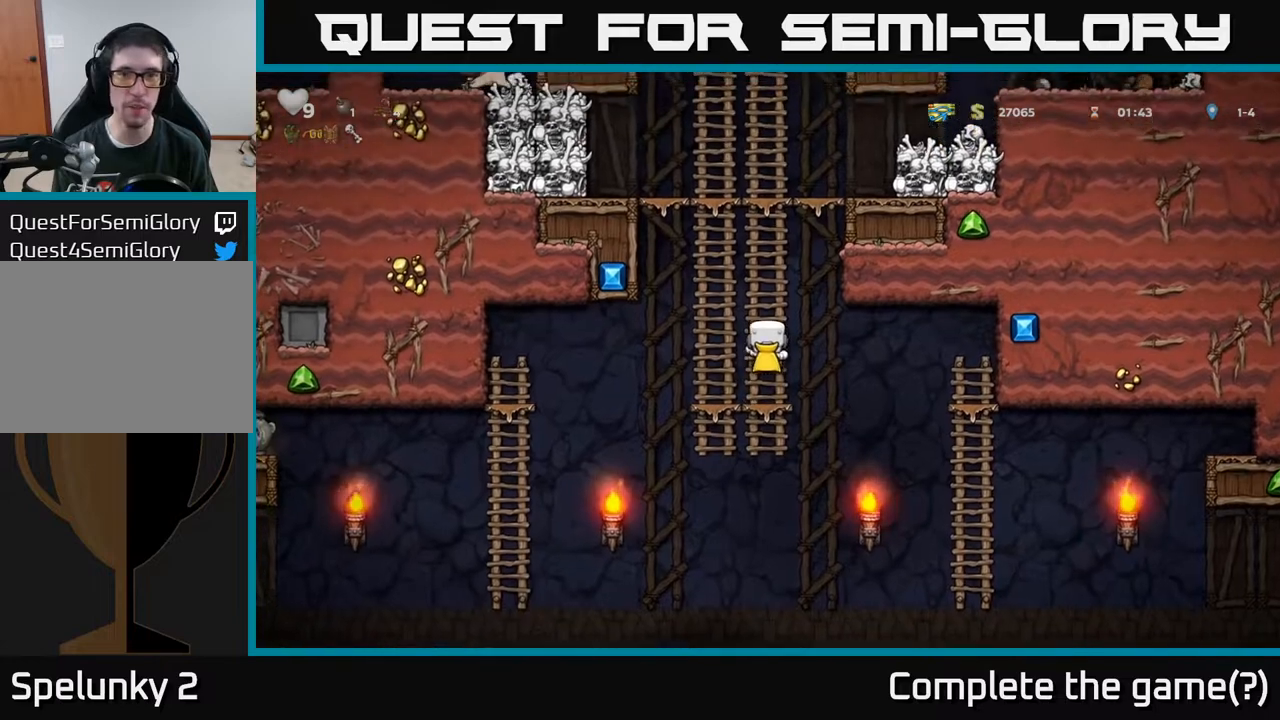
{"buttons": ["DPAD_UP"], "left_stick": "center", "right_stick": "center", "events": [[150, "A", "up"], [267, "A", "down"], [450, "A", "up"]]}
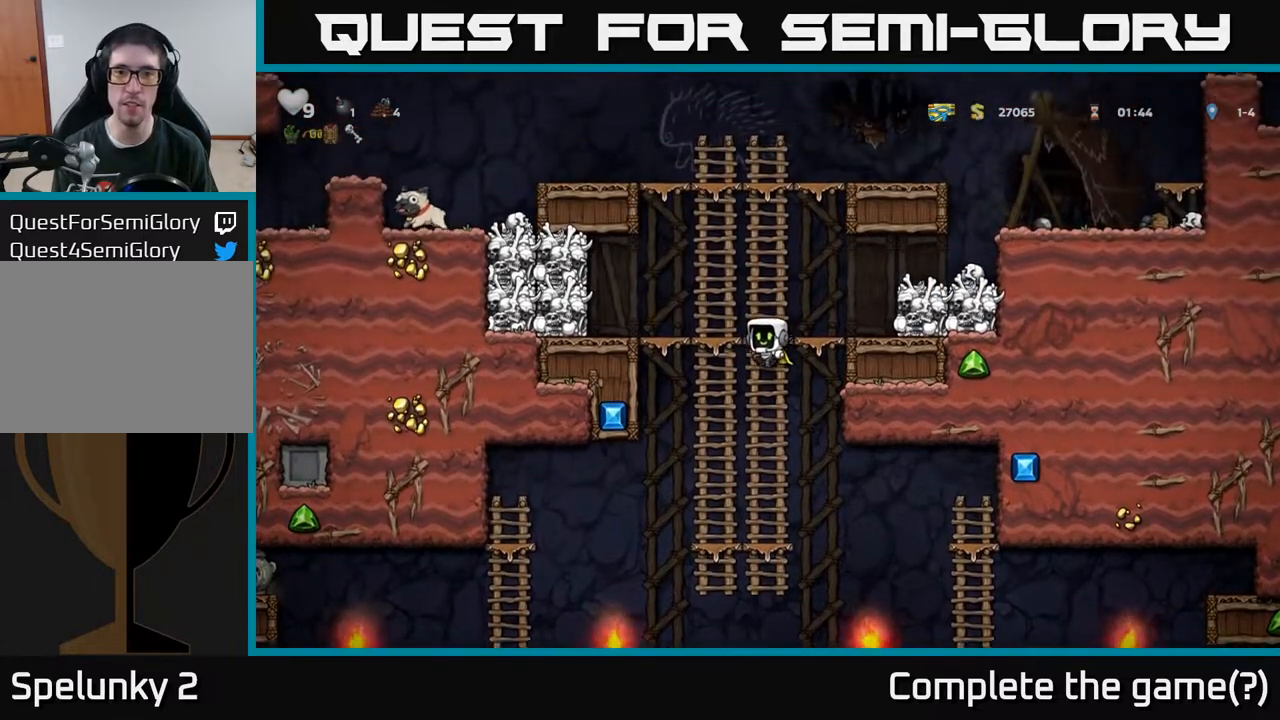
{"buttons": [], "left_stick": "center", "right_stick": "center", "events": [[67, "A", "down"], [150, "DPAD_UP", "up"], [183, "DPAD_RIGHT", "down"], [200, "A", "up"], [350, "DPAD_RIGHT", "up"]]}